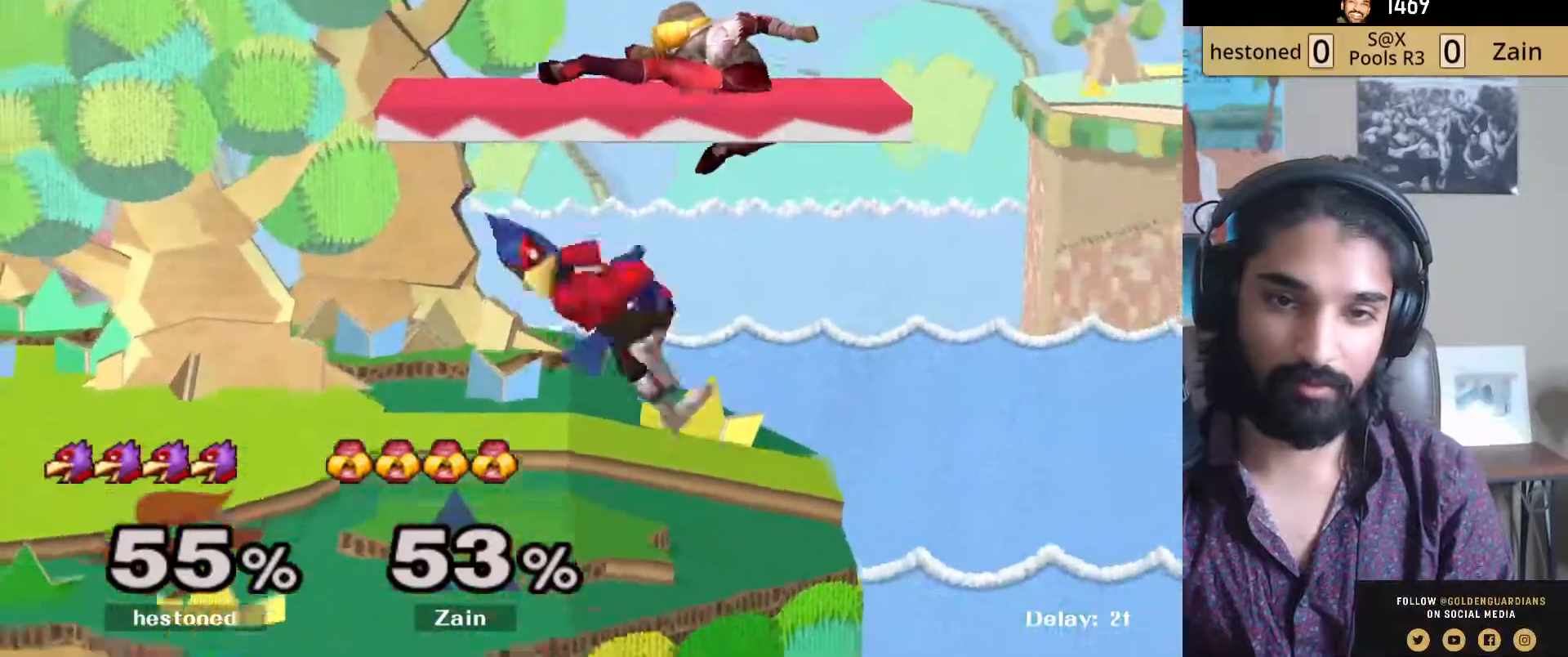
Gameplay with a controller (Nintendo layout); each line is a JSON object with the inputs held at the frame after it. "events" lists button and stick changes between this image and that frame as [ms after this image, input, new state], when the widget could be followed in between. Not read: L3 R3.
{"buttons": [], "left_stick": "left", "right_stick": "center", "events": [[33, "left_stick", "down-left"], [117, "R1", "down"], [150, "left_stick", "left"], [217, "R1", "up"], [317, "A", "down"], [433, "A", "up"]]}
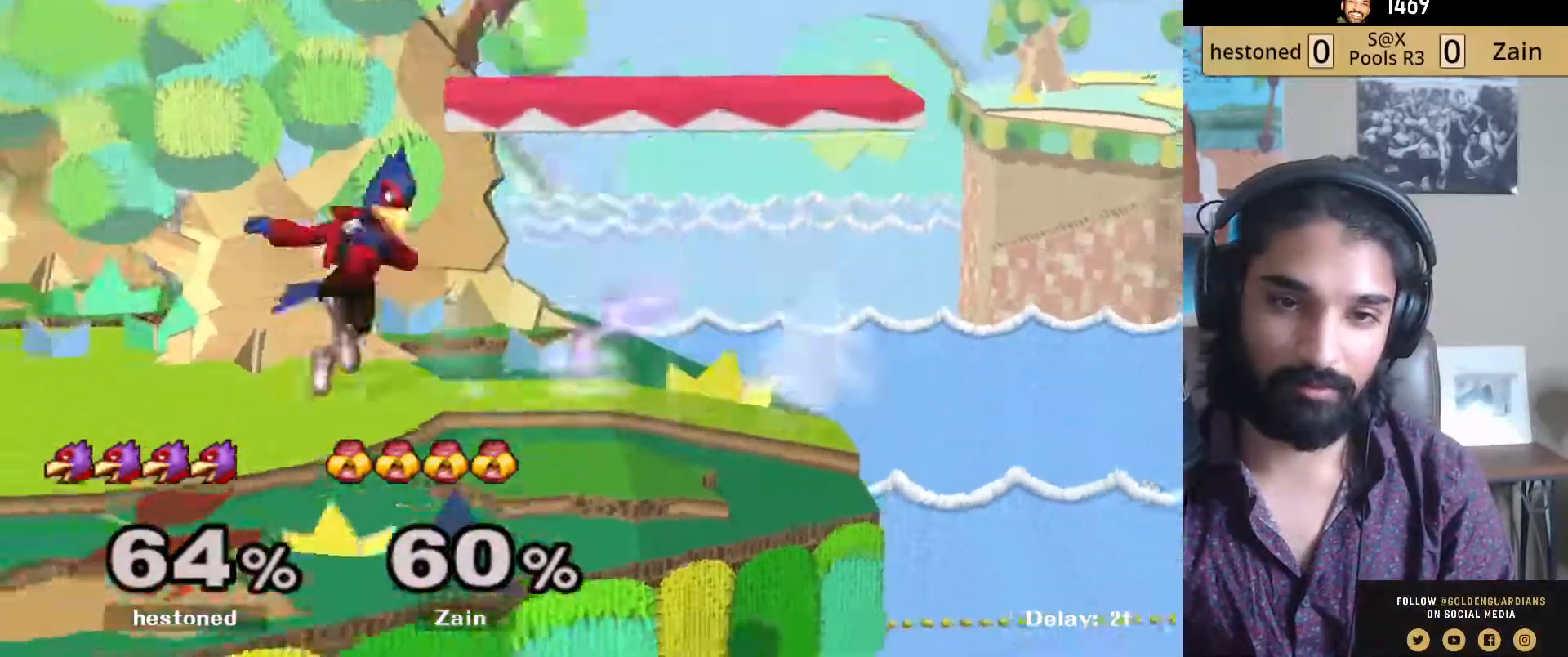
{"buttons": [], "left_stick": "center", "right_stick": "center", "events": [[17, "A", "down"], [83, "A", "up"], [400, "left_stick", "center"]]}
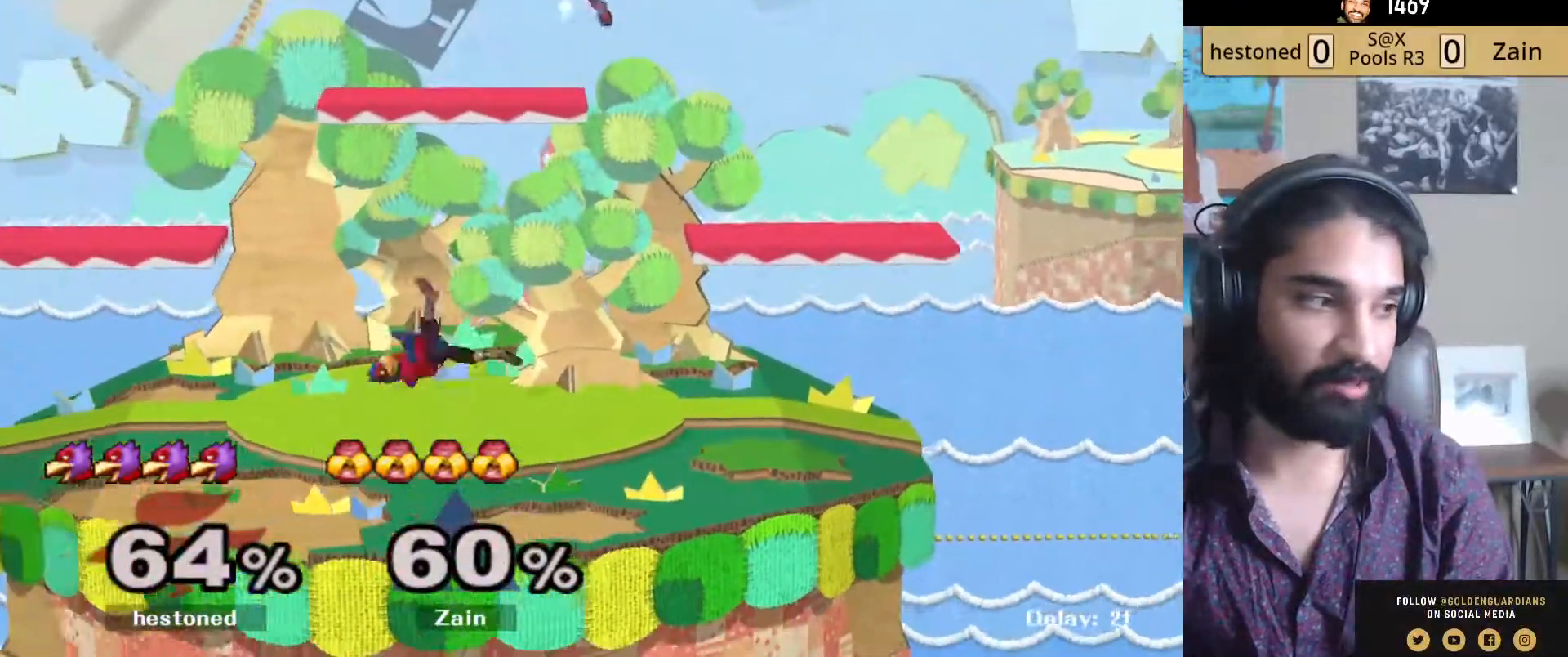
{"buttons": [], "left_stick": "left", "right_stick": "right", "events": [[33, "left_stick", "left"], [150, "right_stick", "right"], [267, "right_stick", "center"], [317, "right_stick", "right"]]}
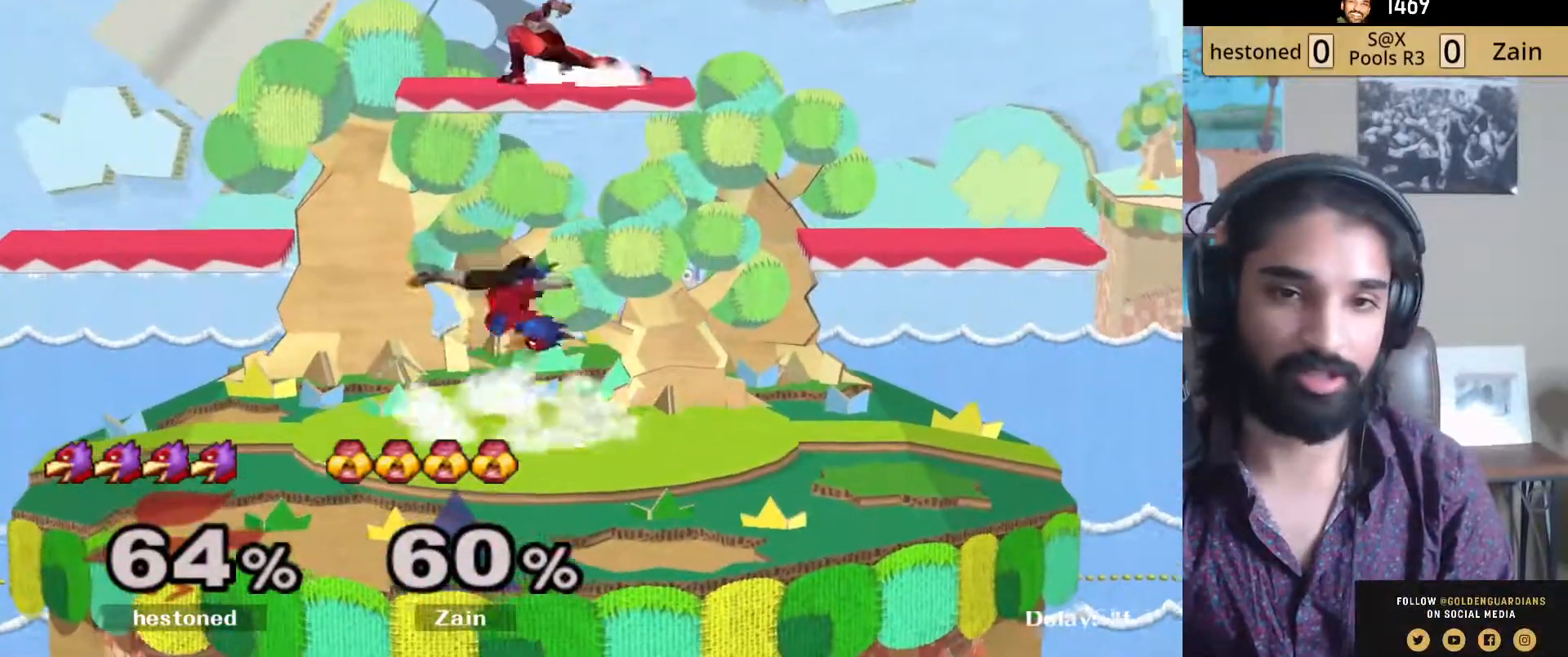
{"buttons": ["L1"], "left_stick": "up-right", "right_stick": "down", "events": [[117, "right_stick", "center"], [250, "L1", "down"], [350, "left_stick", "down-left"], [433, "right_stick", "down"], [500, "left_stick", "up-right"]]}
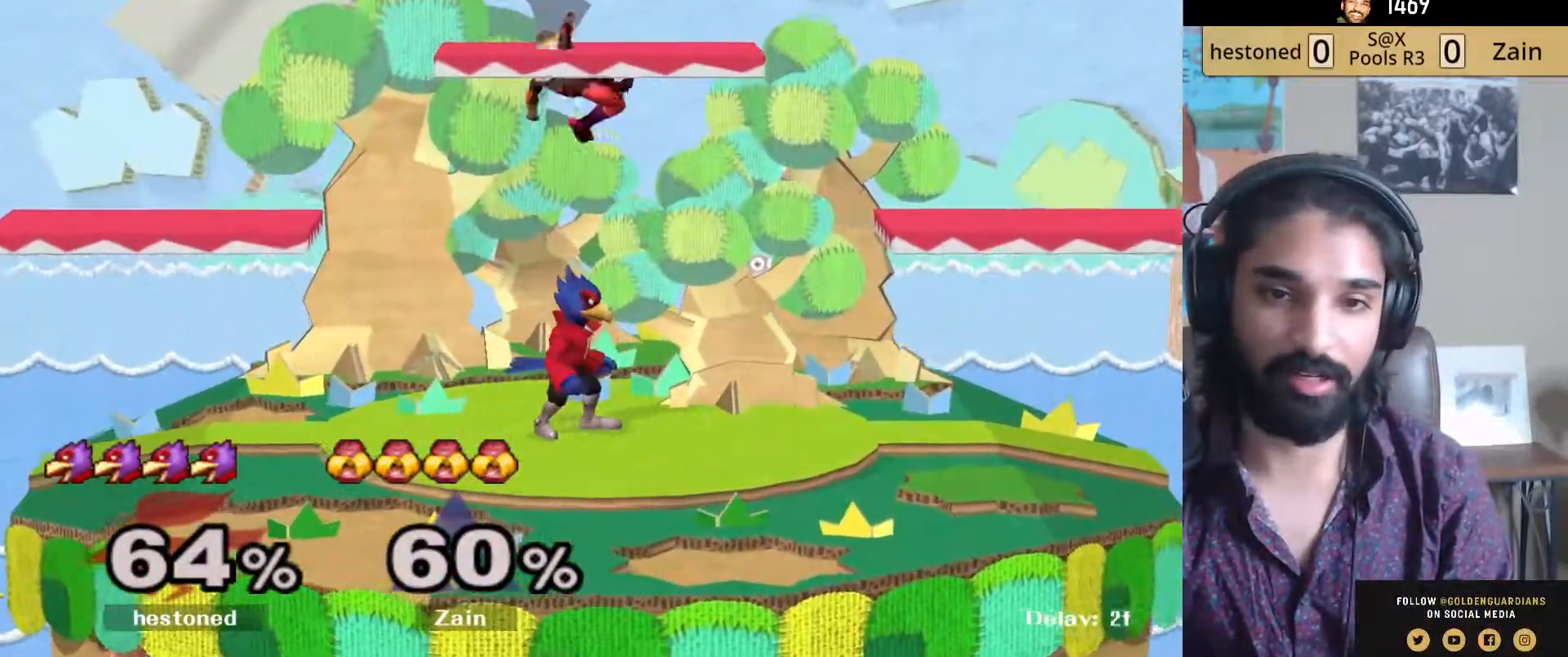
{"buttons": [], "left_stick": "up-left", "right_stick": "center", "events": [[17, "L1", "up"], [17, "left_stick", "right"], [33, "right_stick", "center"], [283, "R1", "down"], [367, "left_stick", "up"], [400, "R1", "up"], [483, "left_stick", "up-left"]]}
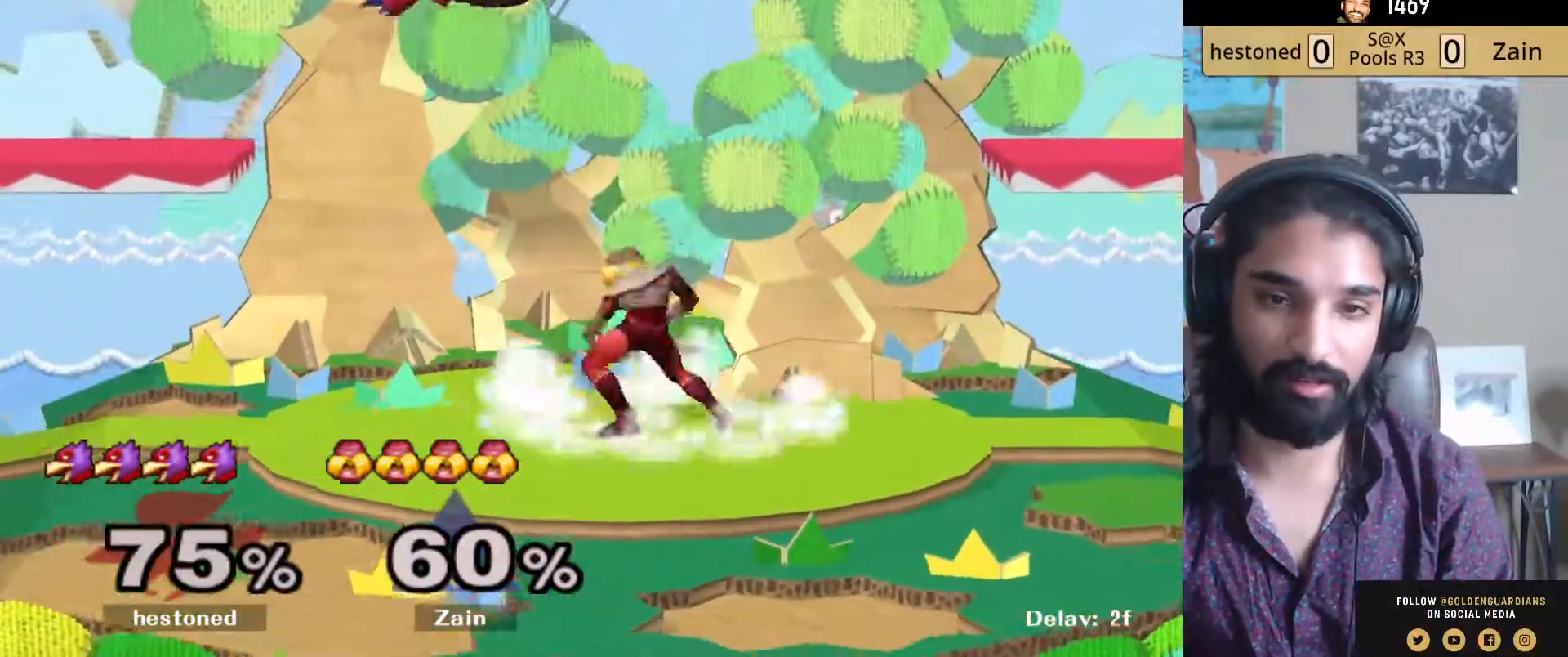
{"buttons": ["A"], "left_stick": "left", "right_stick": "center", "events": [[200, "left_stick", "left"], [267, "A", "down"], [350, "A", "up"], [417, "A", "down"]]}
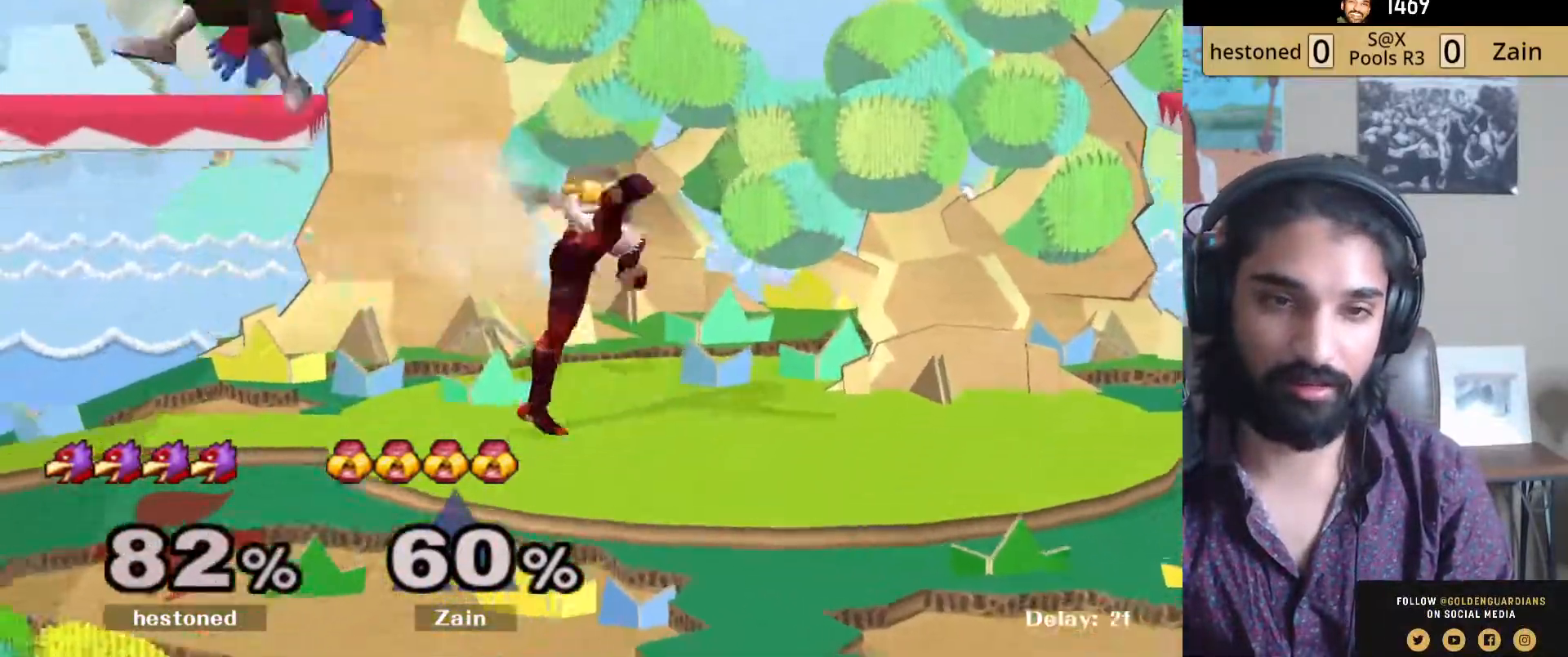
{"buttons": [], "left_stick": "left", "right_stick": "center", "events": [[33, "left_stick", "center"], [50, "A", "up"], [250, "left_stick", "left"]]}
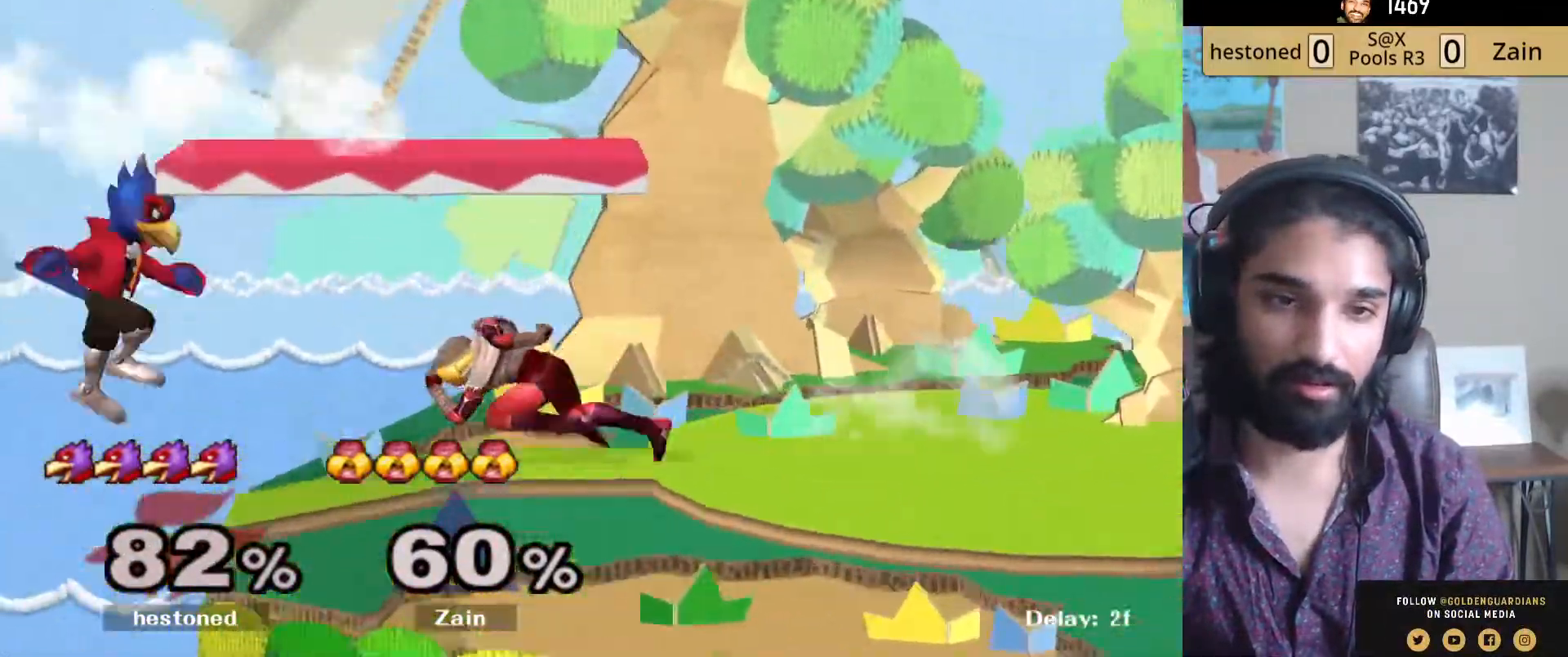
{"buttons": ["Y"], "left_stick": "down-right", "right_stick": "center", "events": [[67, "Y", "down"], [67, "left_stick", "down-right"], [133, "R1", "down"], [233, "Y", "up"], [267, "R1", "up"], [283, "left_stick", "center"], [483, "left_stick", "down-right"], [500, "Y", "down"]]}
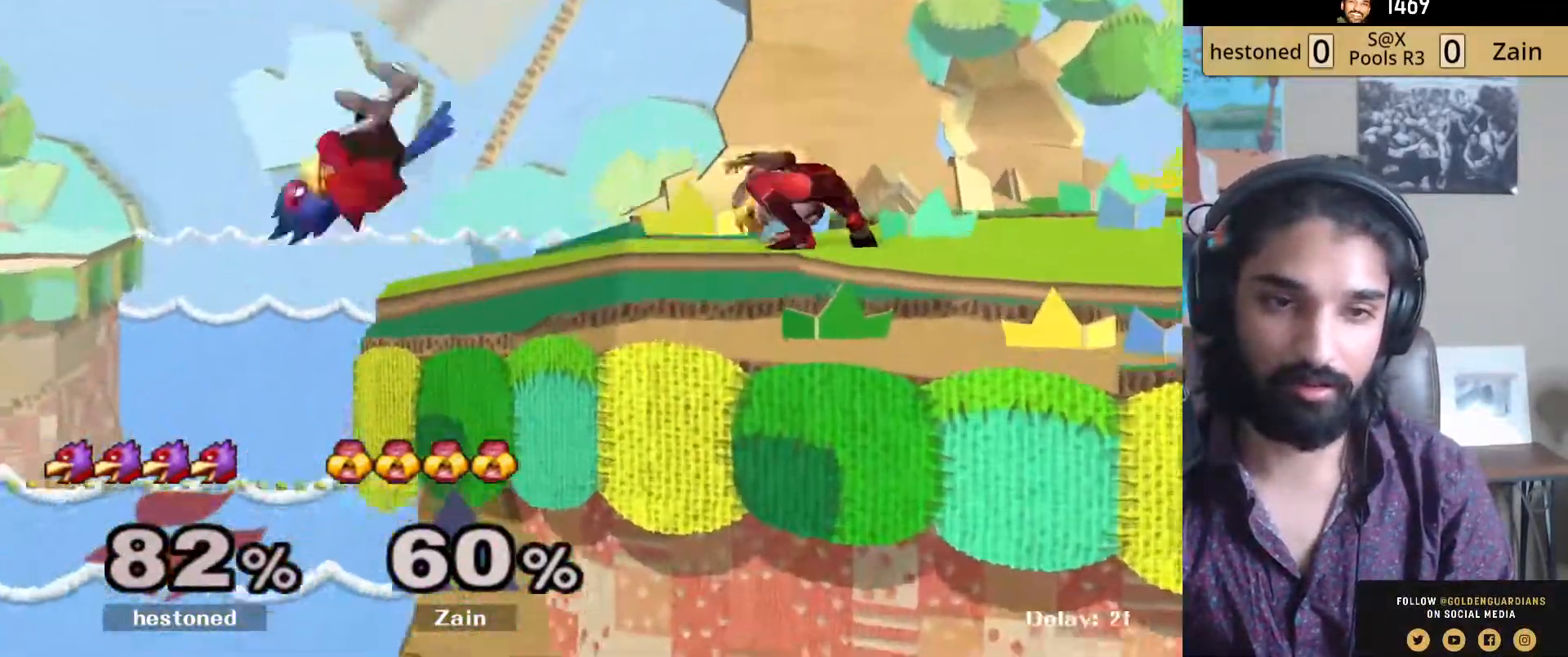
{"buttons": ["A"], "left_stick": "left", "right_stick": "center", "events": [[67, "R1", "down"], [167, "Y", "up"], [183, "left_stick", "center"], [200, "R1", "up"], [317, "left_stick", "left"], [417, "A", "down"]]}
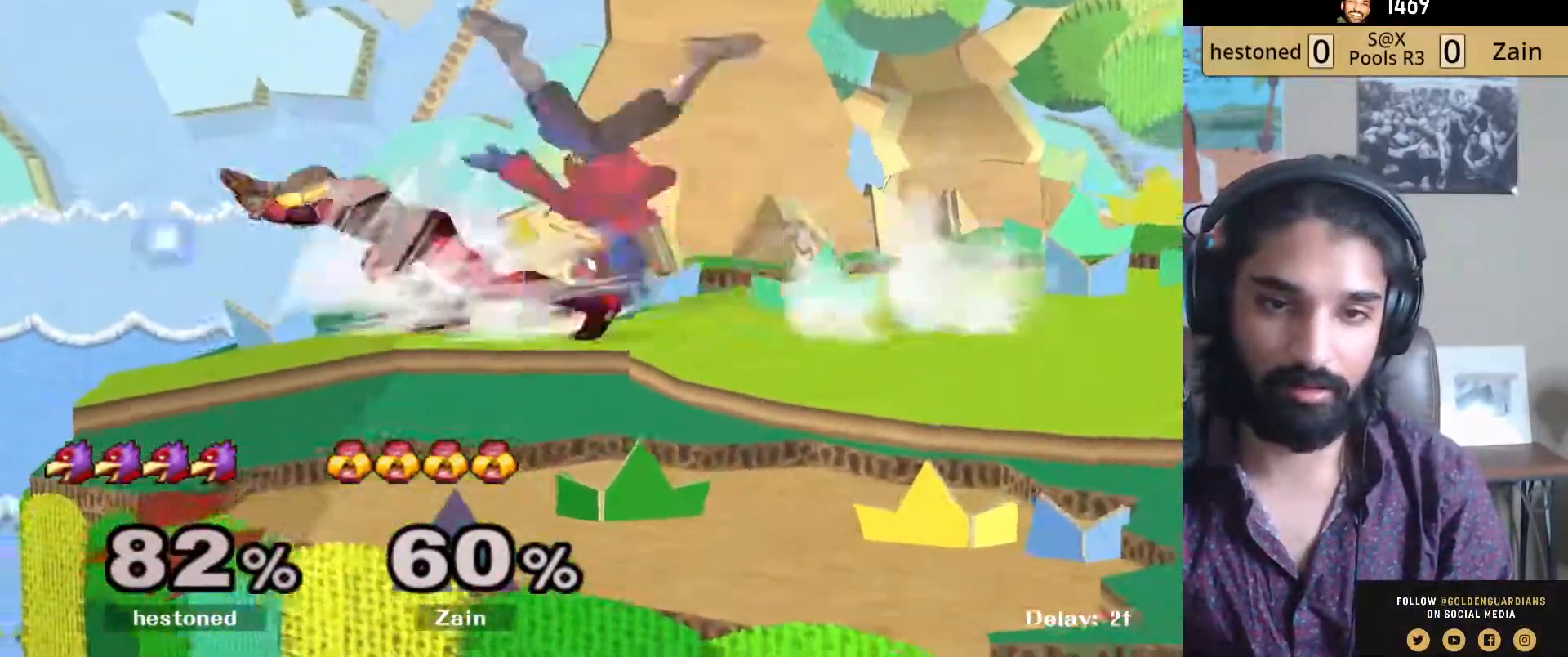
{"buttons": [], "left_stick": "right", "right_stick": "center", "events": [[17, "A", "up"], [50, "left_stick", "center"], [100, "A", "down"], [217, "A", "up"], [500, "left_stick", "right"]]}
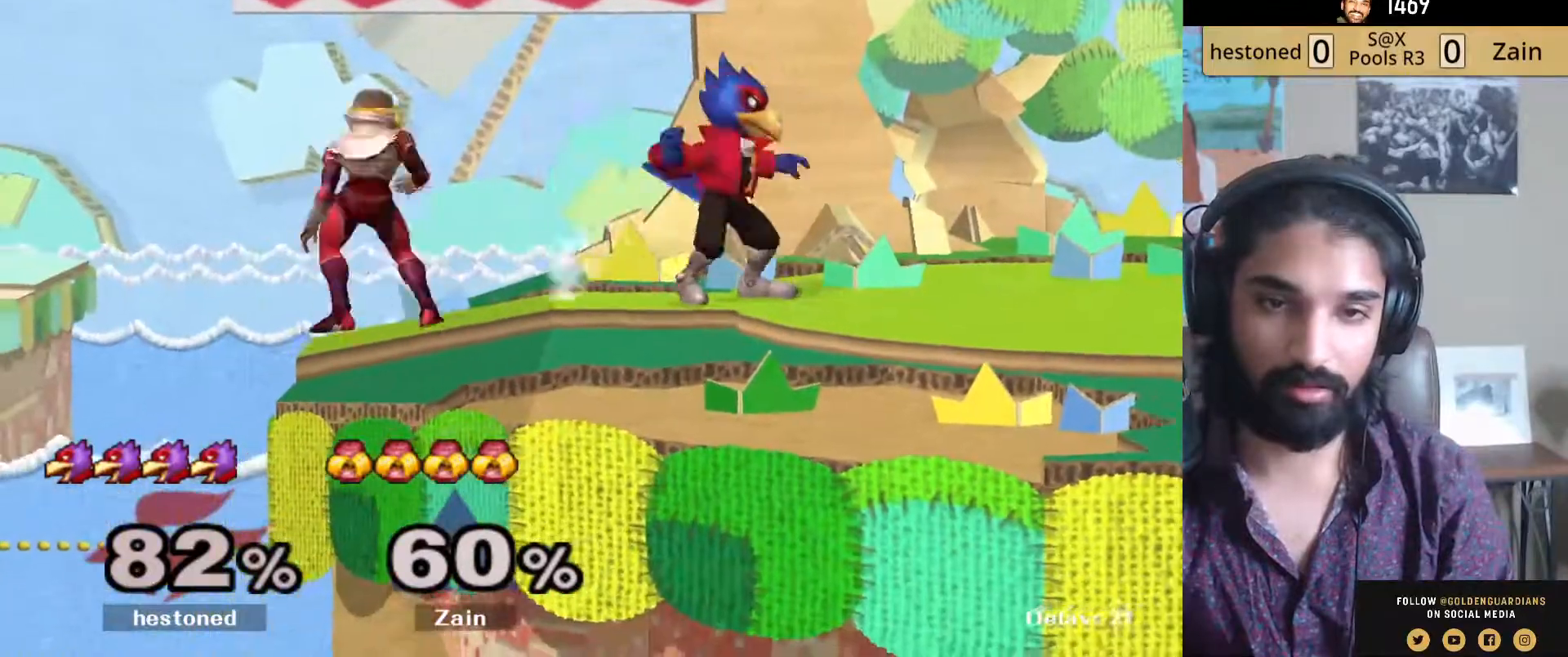
{"buttons": ["A", "L1"], "left_stick": "center", "right_stick": "center", "events": [[83, "L1", "down"], [317, "Y", "down"], [333, "Y", "up"], [350, "left_stick", "center"], [383, "A", "down"]]}
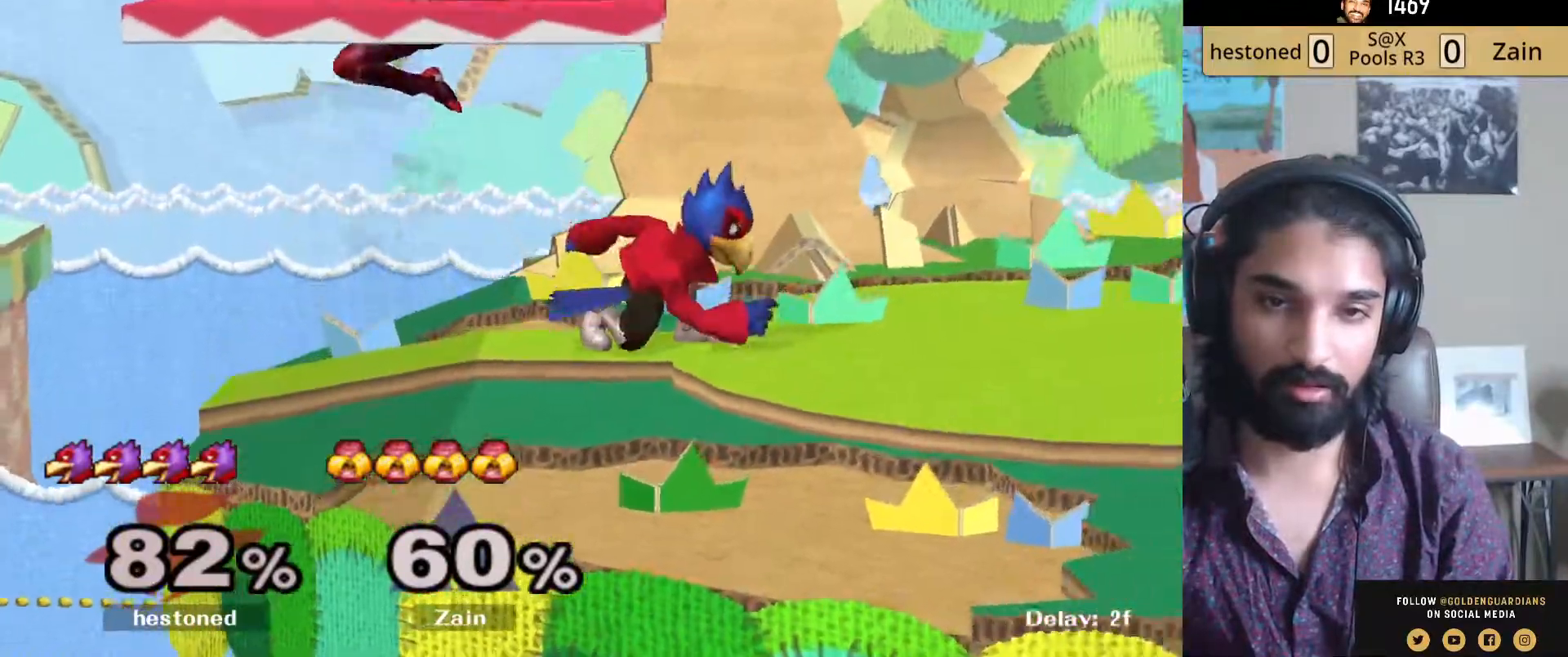
{"buttons": [], "left_stick": "right", "right_stick": "center", "events": [[17, "A", "up"], [33, "left_stick", "right"], [67, "L1", "up"], [200, "left_stick", "down-right"], [333, "R1", "down"], [350, "left_stick", "right"], [450, "R1", "up"]]}
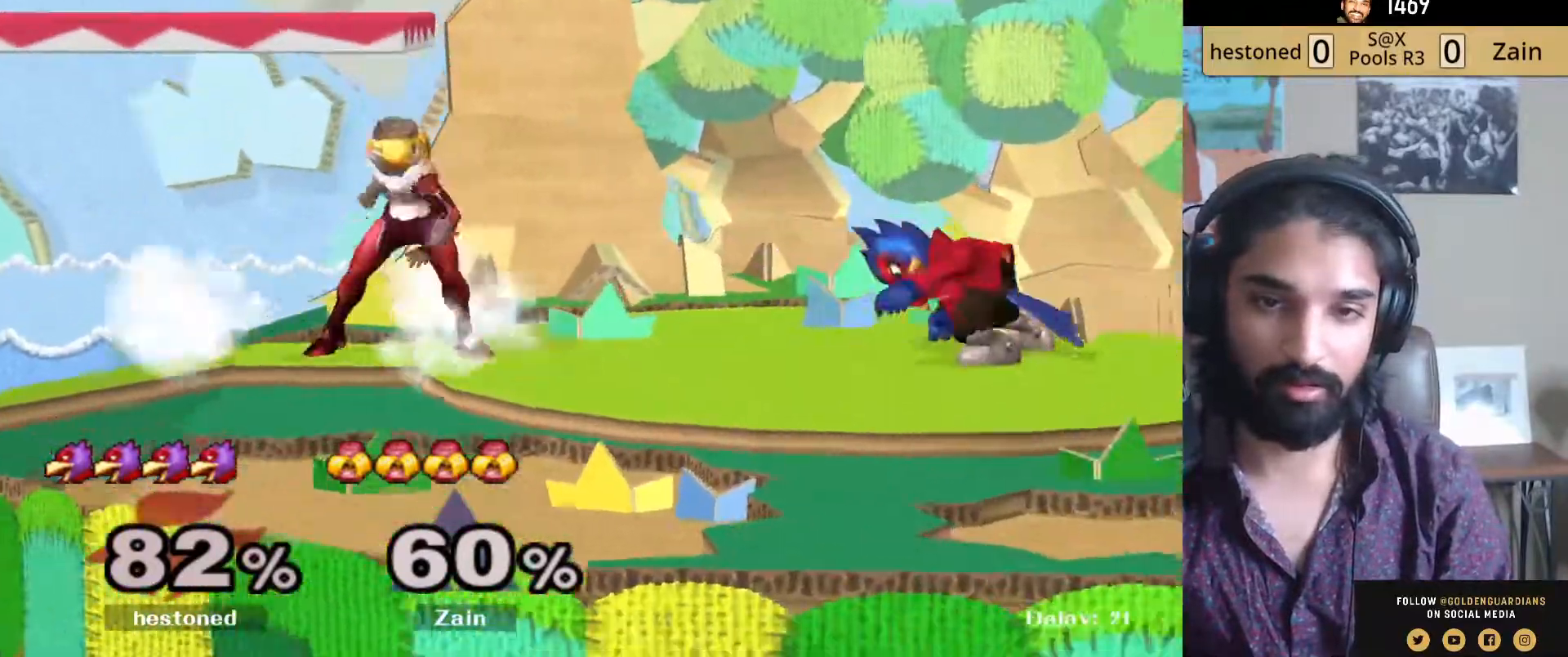
{"buttons": ["A"], "left_stick": "right", "right_stick": "center", "events": [[33, "left_stick", "center"], [83, "left_stick", "right"], [483, "A", "down"]]}
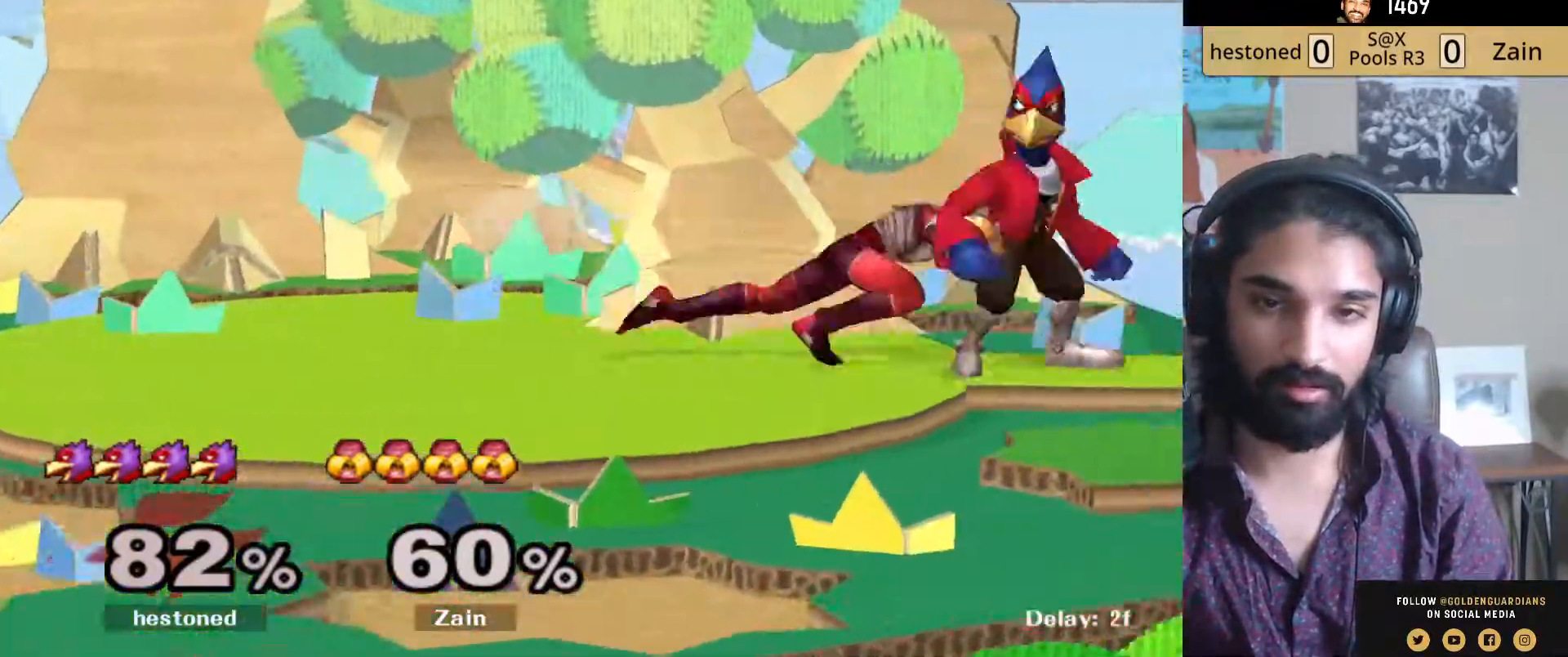
{"buttons": [], "left_stick": "center", "right_stick": "center", "events": [[17, "Z", "down"], [67, "Z", "up"], [100, "A", "up"], [133, "A", "down"], [133, "left_stick", "center"], [217, "A", "up"]]}
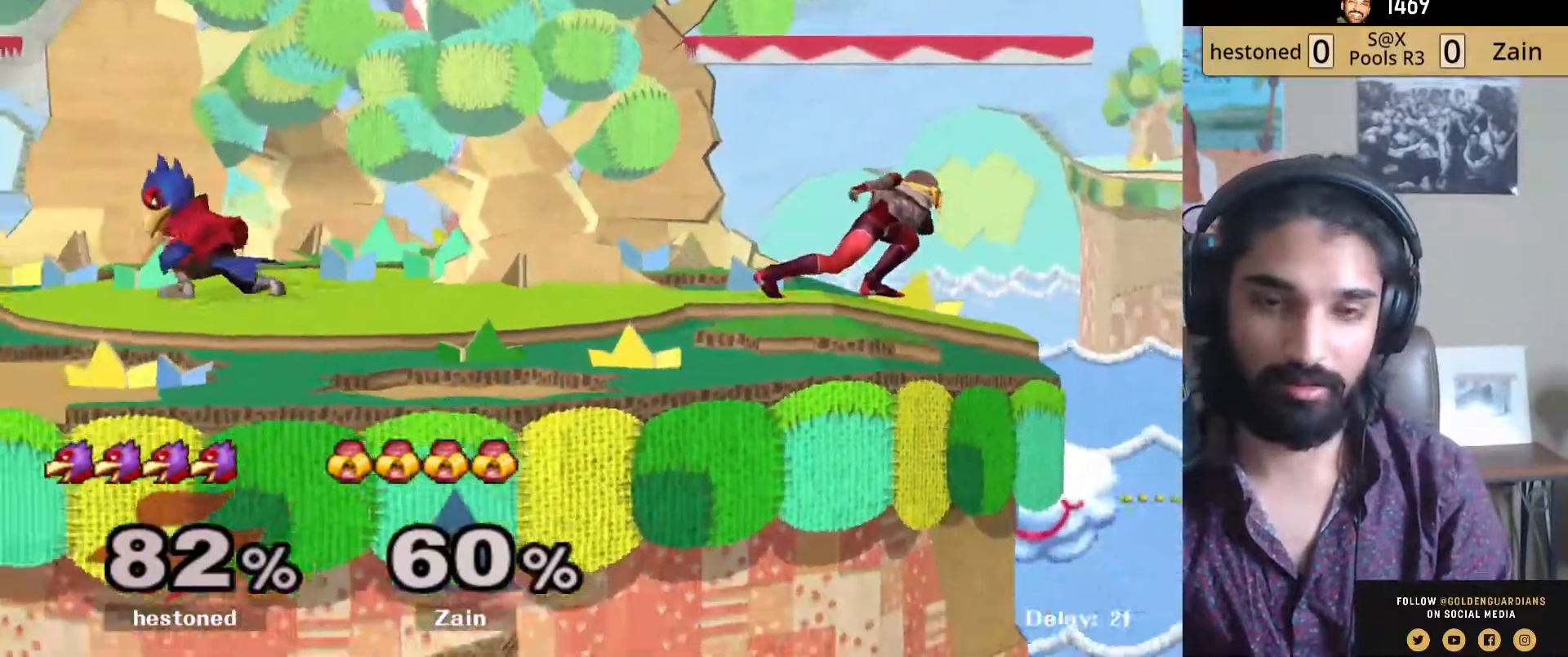
{"buttons": ["Y", "R1"], "left_stick": "down-left", "right_stick": "center", "events": [[267, "Y", "down"], [400, "left_stick", "down-left"], [483, "R1", "down"]]}
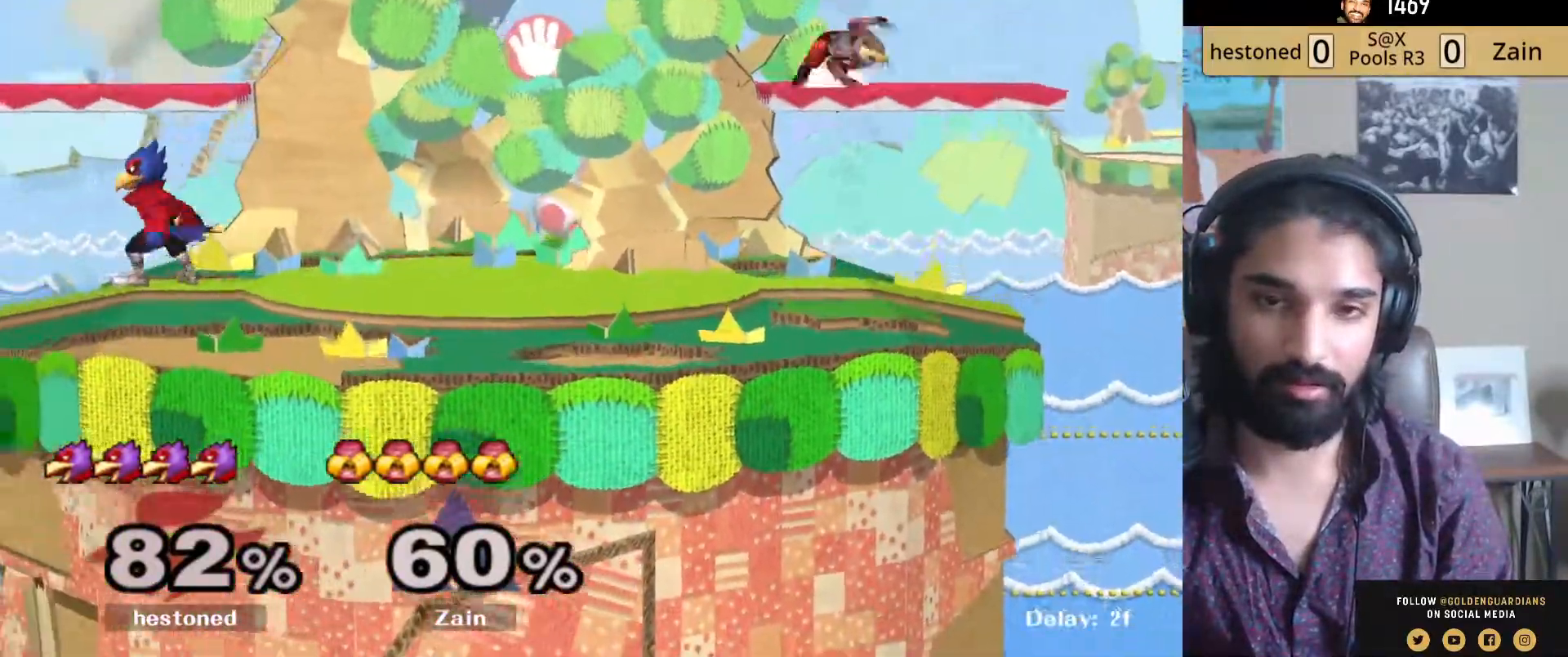
{"buttons": [], "left_stick": "right", "right_stick": "center", "events": [[67, "left_stick", "left"], [83, "Y", "up"], [117, "R1", "up"], [200, "right_stick", "left"], [217, "left_stick", "down"], [267, "R1", "down"], [300, "right_stick", "center"], [350, "left_stick", "center"], [383, "R1", "up"], [467, "left_stick", "right"]]}
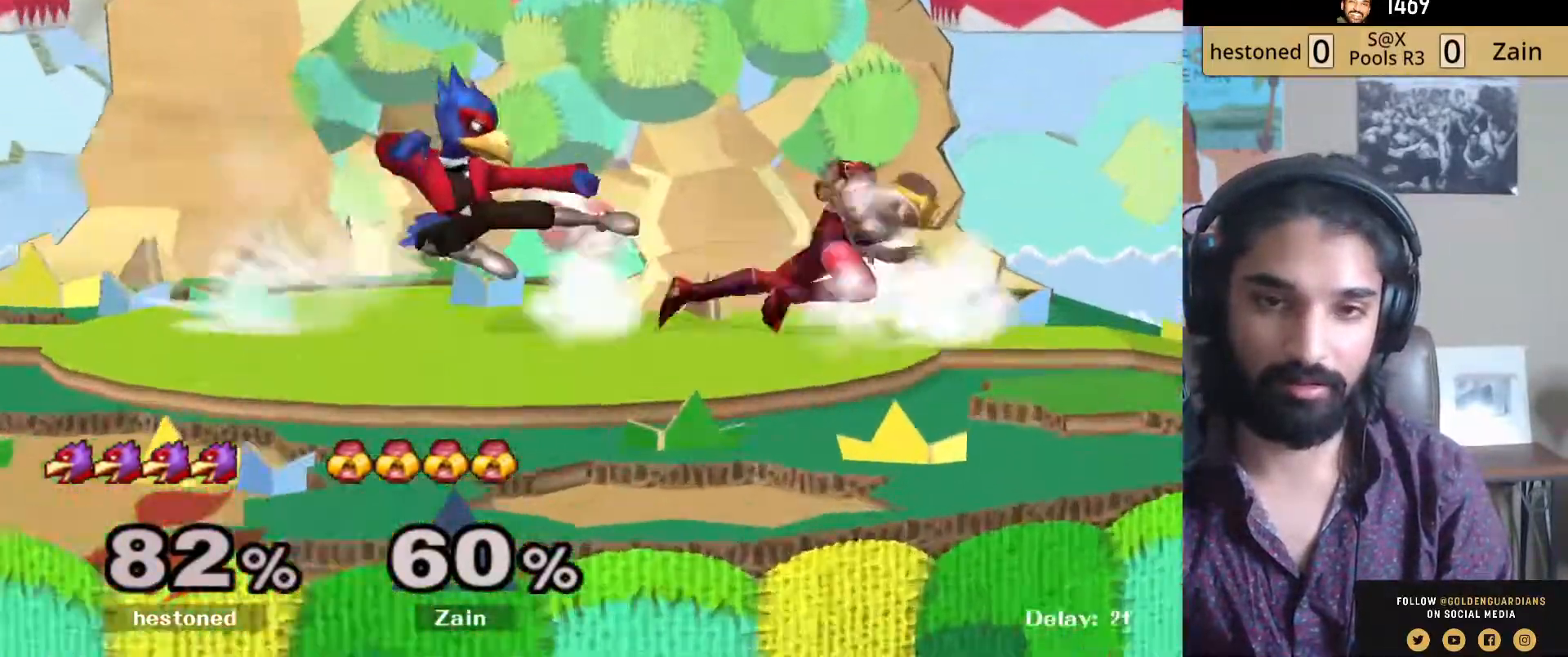
{"buttons": [], "left_stick": "center", "right_stick": "center", "events": [[67, "left_stick", "left"], [117, "left_stick", "right"], [283, "left_stick", "left"], [433, "left_stick", "center"]]}
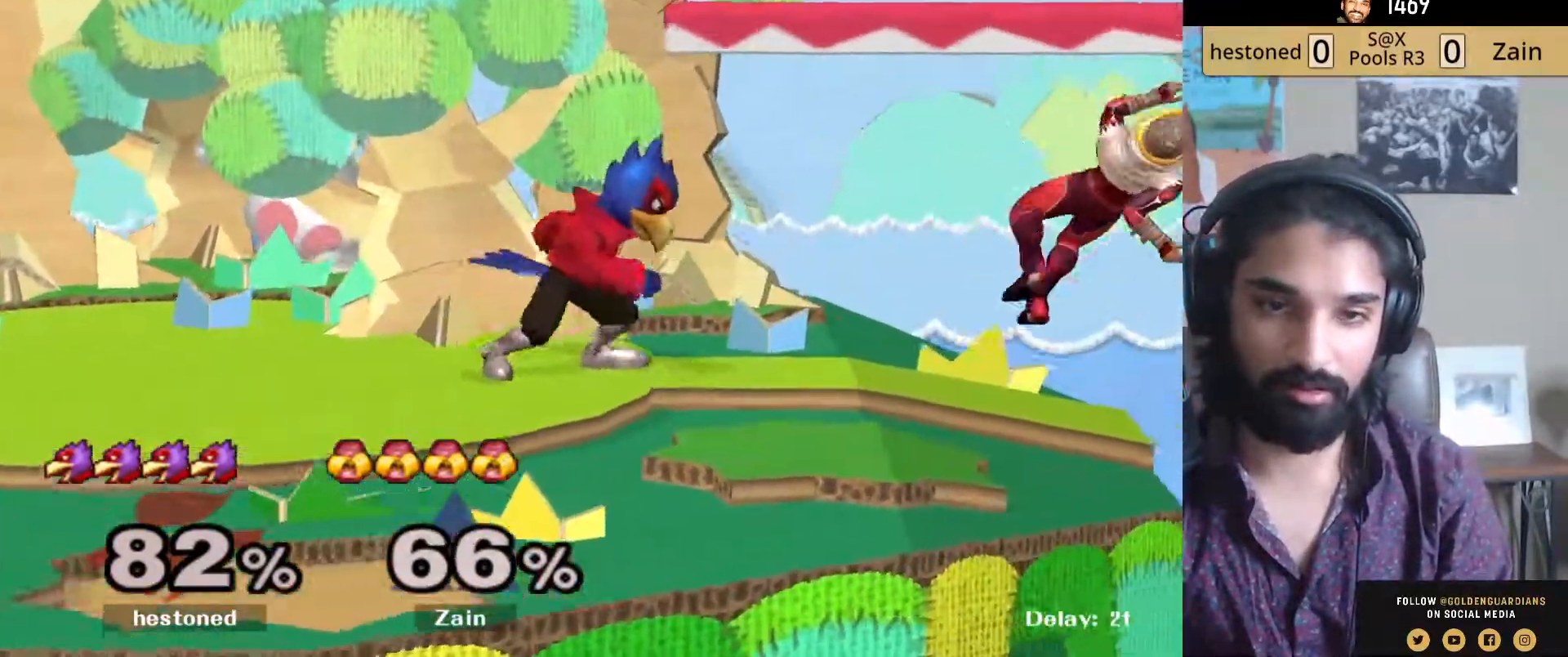
{"buttons": ["L1"], "left_stick": "left", "right_stick": "center", "events": [[233, "left_stick", "left"], [367, "L1", "down"]]}
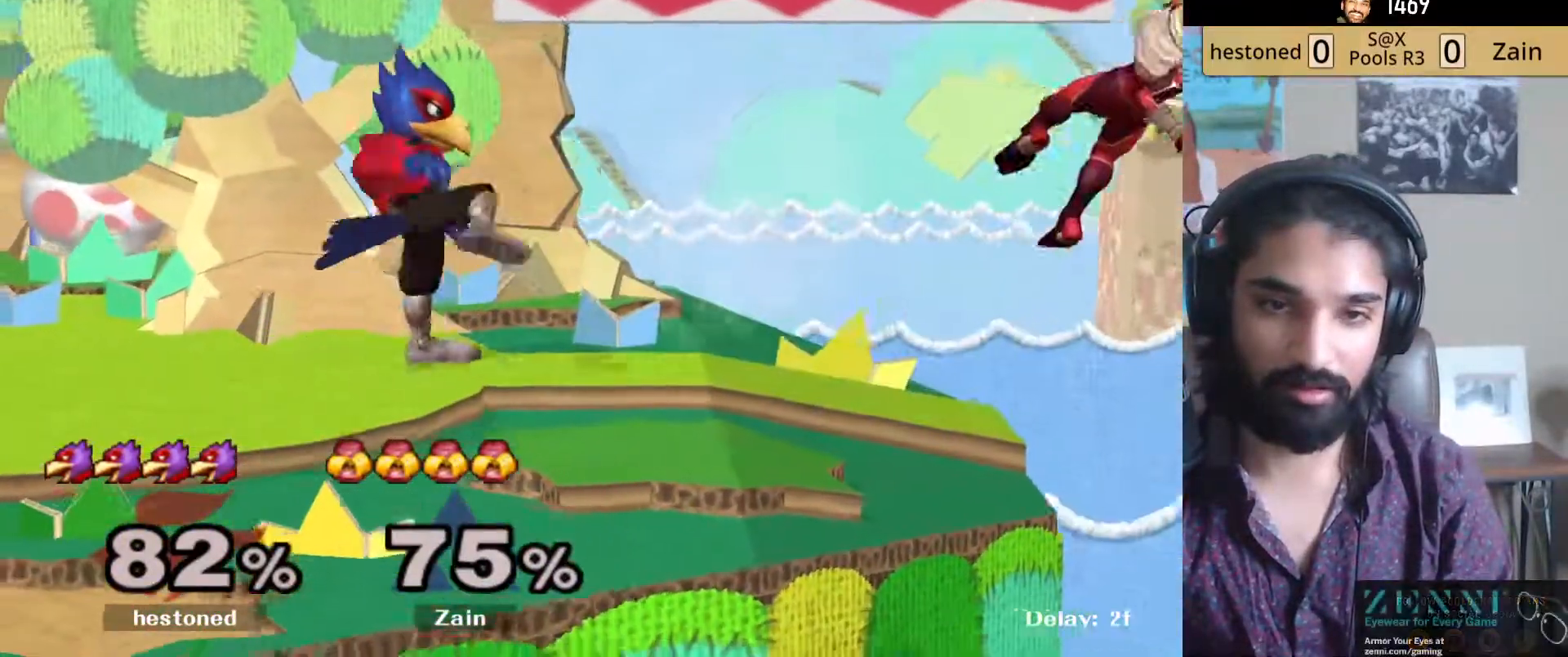
{"buttons": [], "left_stick": "center", "right_stick": "center", "events": [[283, "L1", "up"], [500, "left_stick", "center"]]}
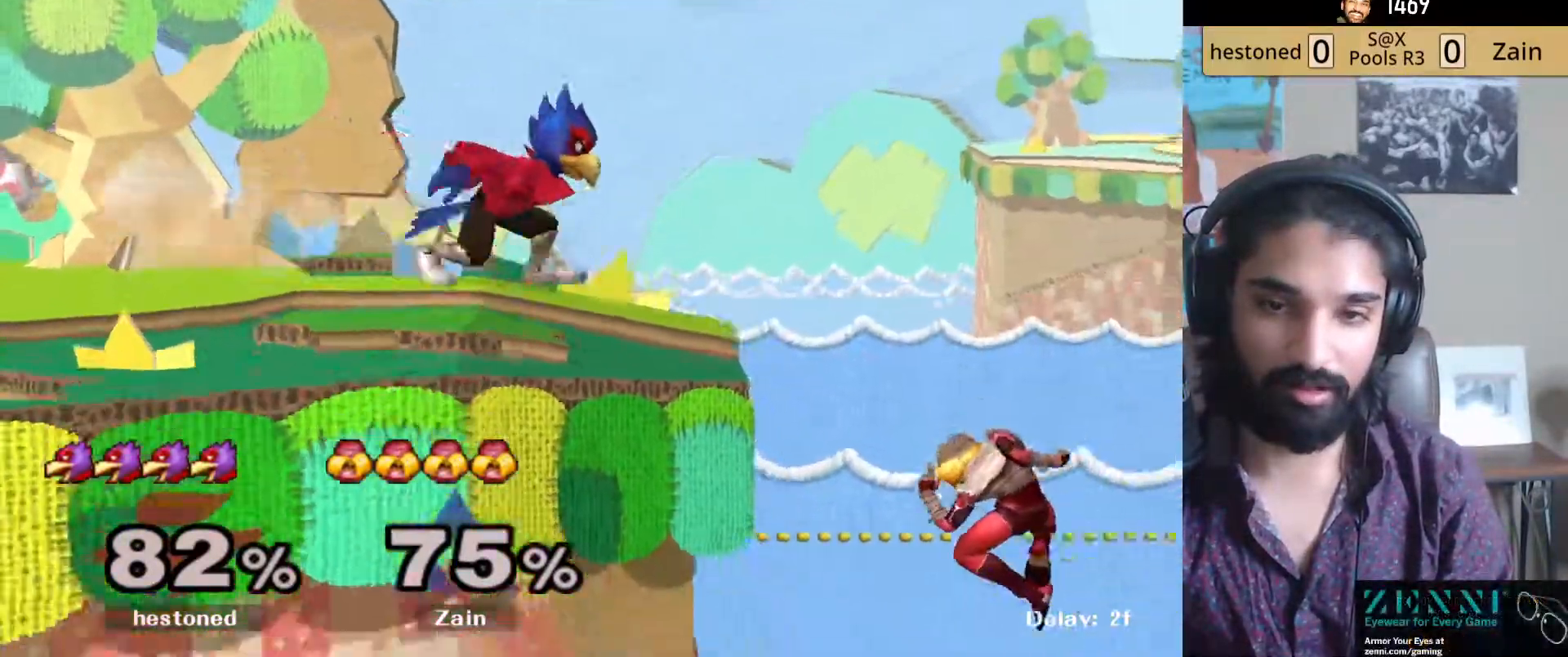
{"buttons": ["B"], "left_stick": "left", "right_stick": "center", "events": [[267, "Y", "down"], [267, "left_stick", "up"], [317, "B", "down"], [383, "left_stick", "left"], [400, "Y", "up"]]}
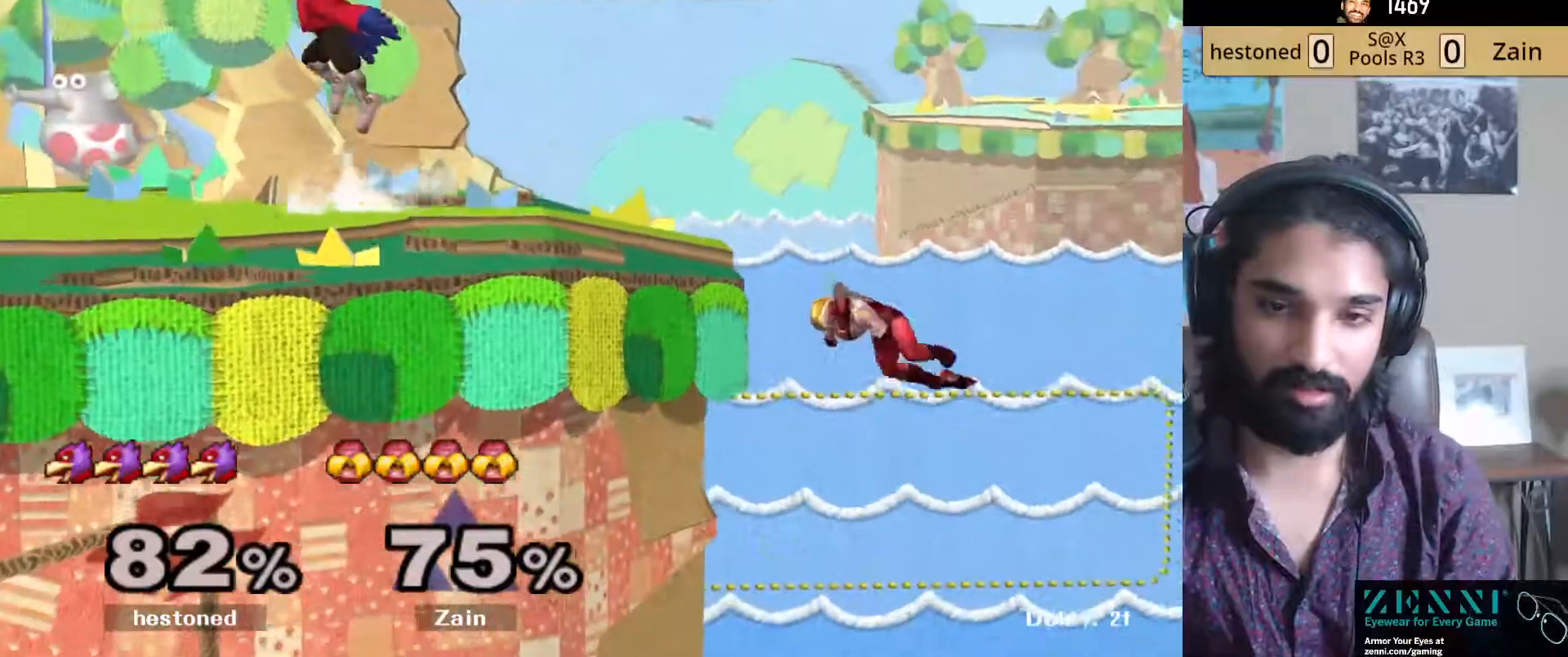
{"buttons": ["Y", "R1"], "left_stick": "down-left", "right_stick": "center", "events": [[33, "B", "up"], [233, "left_stick", "right"], [300, "left_stick", "left"], [317, "Y", "down"], [467, "left_stick", "down-left"], [483, "R1", "down"]]}
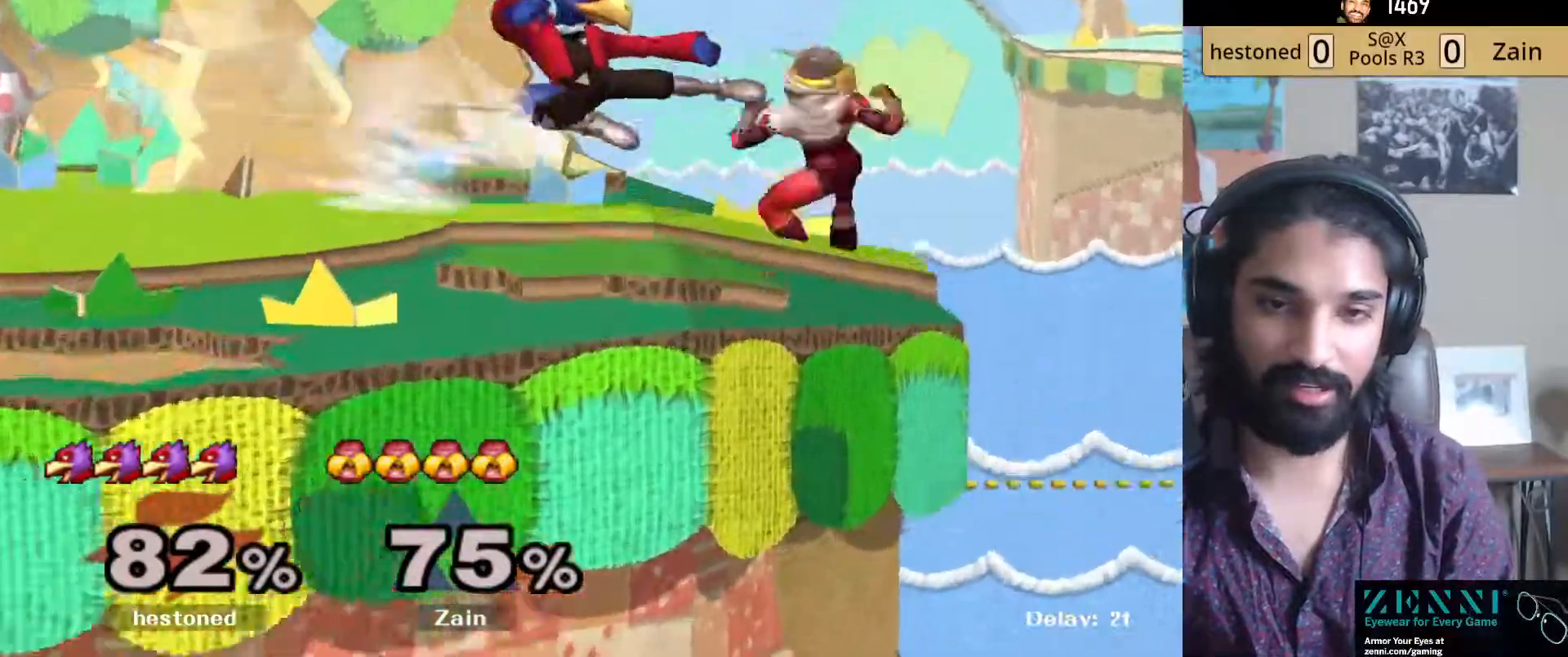
{"buttons": ["A", "L1"], "left_stick": "right", "right_stick": "center", "events": [[67, "Y", "up"], [100, "R1", "up"], [117, "L1", "down"], [133, "left_stick", "left"], [367, "Y", "down"], [367, "left_stick", "right"], [417, "Y", "up"], [433, "A", "down"]]}
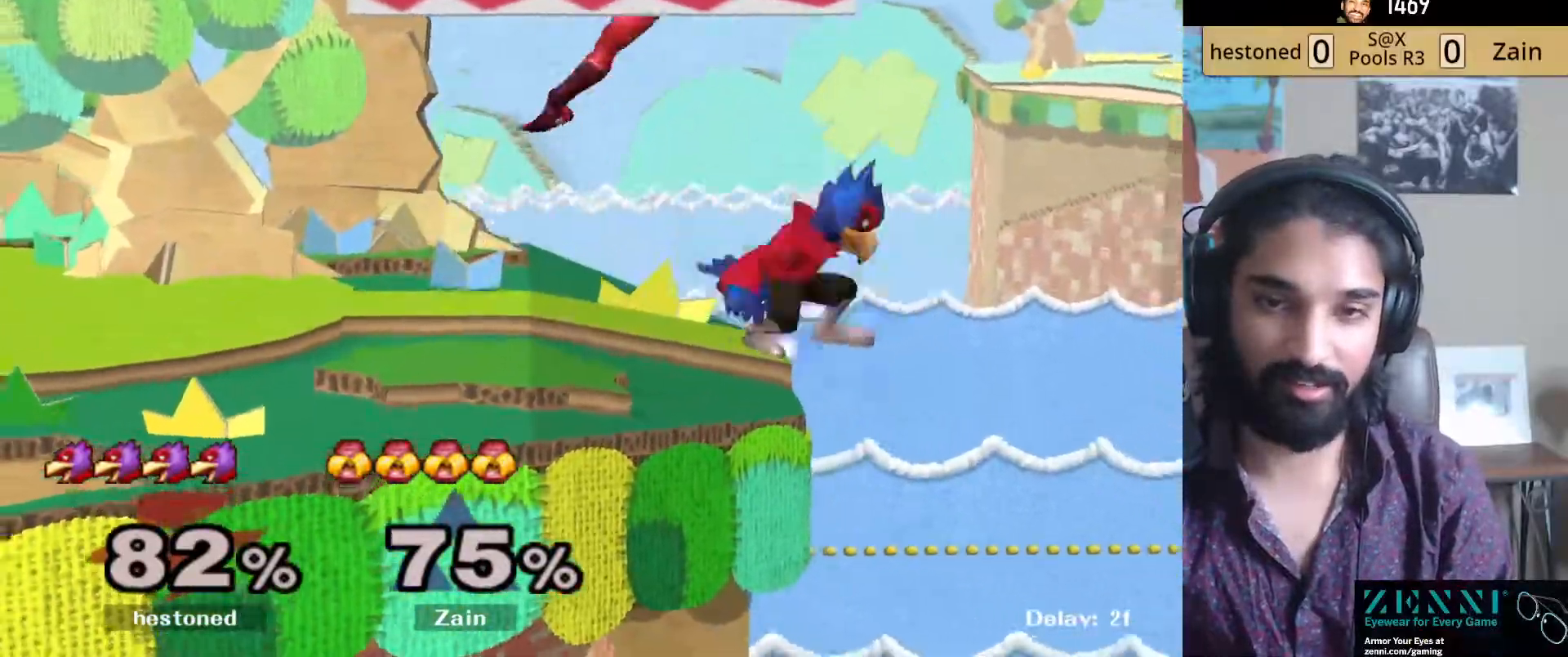
{"buttons": ["L1"], "left_stick": "left", "right_stick": "center", "events": [[50, "A", "up"], [50, "left_stick", "left"], [100, "L1", "up"], [300, "R1", "down"], [300, "left_stick", "down-left"], [400, "L1", "down"], [400, "R1", "up"], [400, "left_stick", "left"]]}
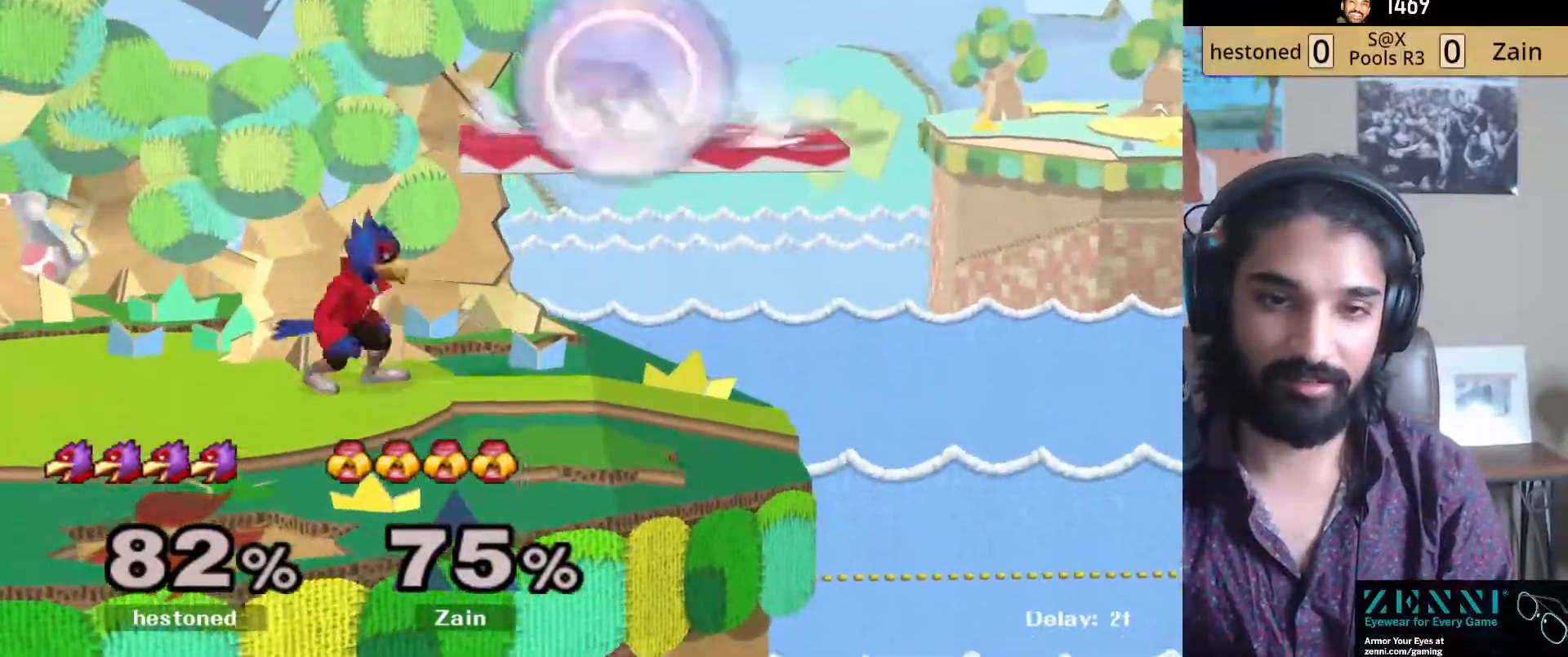
{"buttons": ["R1"], "left_stick": "center", "right_stick": "center", "events": [[17, "left_stick", "down-left"], [67, "right_stick", "left"], [133, "left_stick", "up-left"], [167, "L1", "up"], [167, "right_stick", "center"], [233, "R1", "down"], [233, "left_stick", "down-left"], [333, "left_stick", "center"], [350, "R1", "up"], [433, "R1", "down"]]}
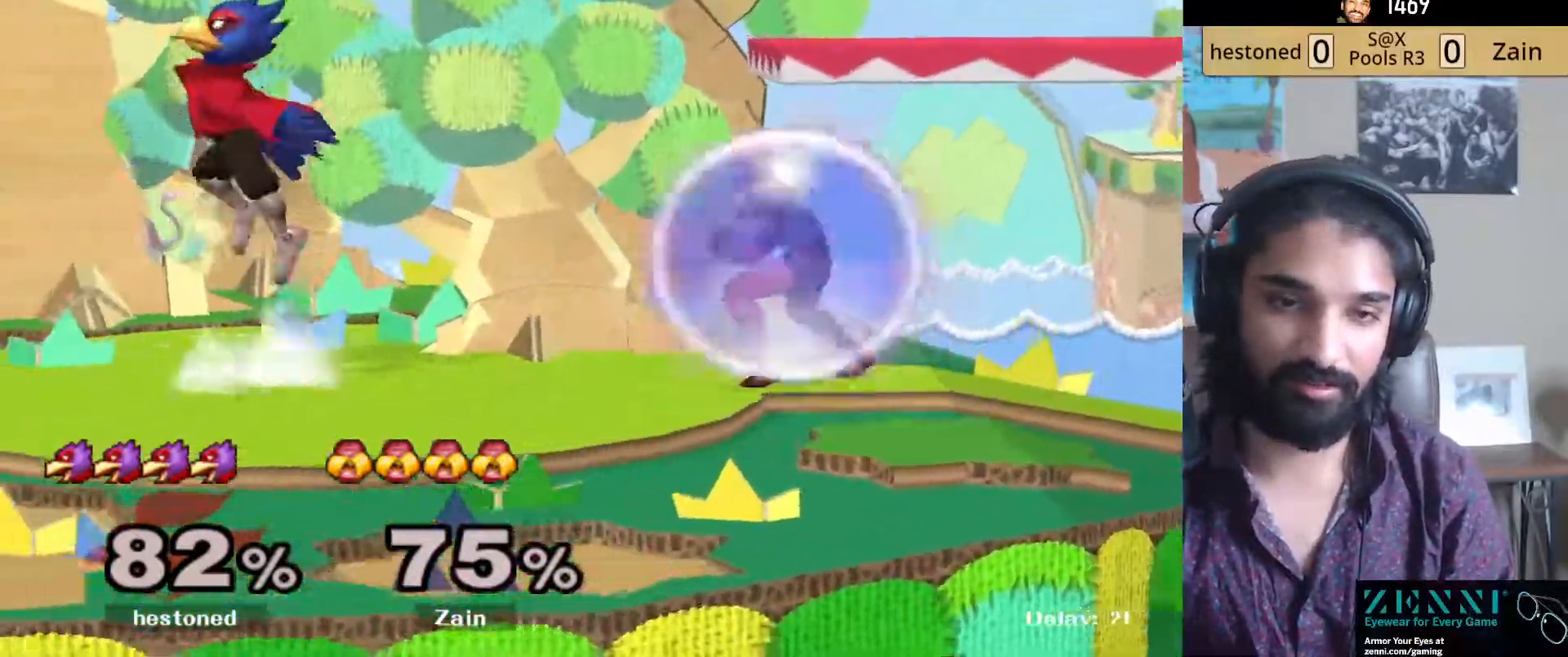
{"buttons": [], "left_stick": "up-left", "right_stick": "center", "events": [[183, "Y", "down"], [217, "left_stick", "right"], [267, "R1", "up"], [333, "left_stick", "down-left"], [383, "R1", "down"], [467, "Y", "up"], [483, "left_stick", "up-left"], [500, "R1", "up"]]}
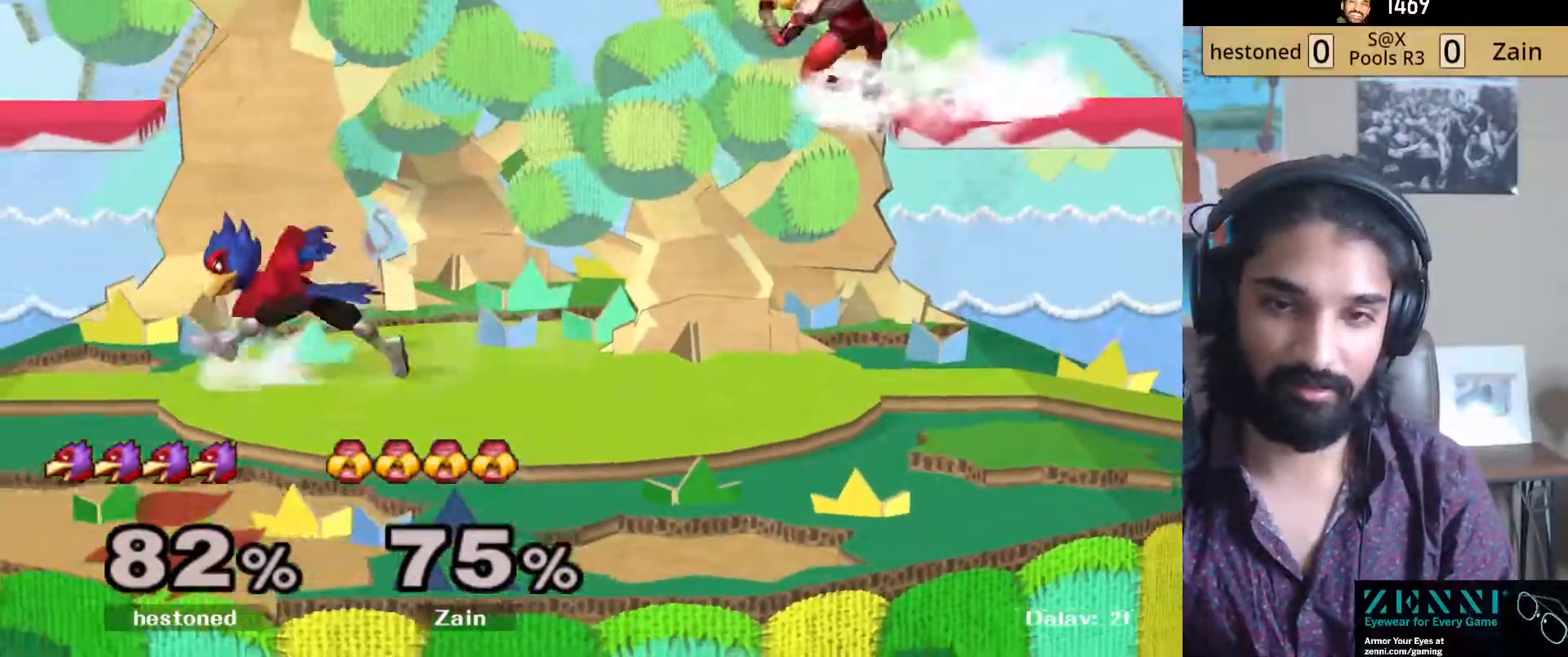
{"buttons": [], "left_stick": "left", "right_stick": "center", "events": [[83, "left_stick", "down-left"], [83, "right_stick", "left"], [167, "R1", "down"], [183, "right_stick", "center"], [250, "left_stick", "center"], [283, "R1", "up"], [367, "left_stick", "right"], [483, "left_stick", "left"]]}
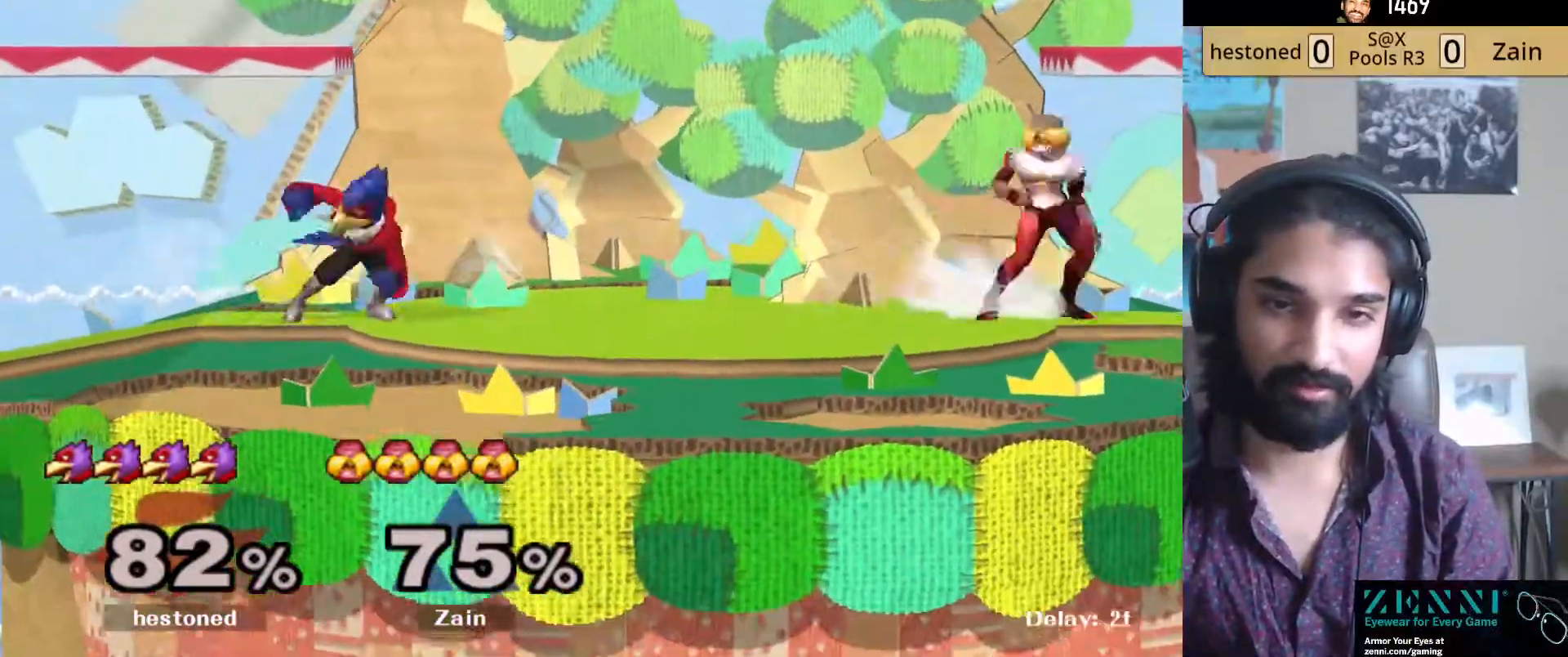
{"buttons": ["Y"], "left_stick": "down-left", "right_stick": "center", "events": [[67, "left_stick", "right"], [150, "left_stick", "left"], [233, "left_stick", "right"], [333, "left_stick", "down-left"], [417, "Y", "down"]]}
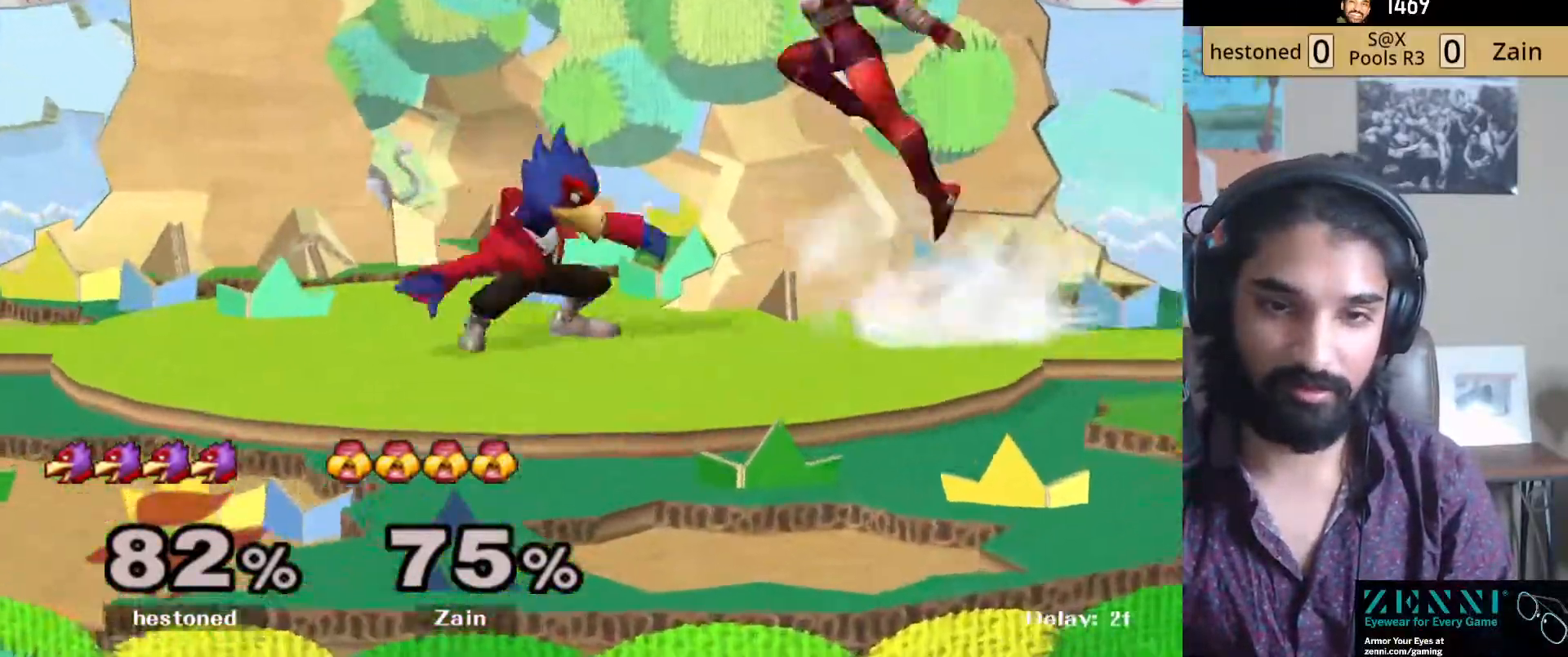
{"buttons": [], "left_stick": "right", "right_stick": "center", "events": [[17, "A", "down"], [33, "Y", "up"], [150, "A", "up"], [183, "left_stick", "right"]]}